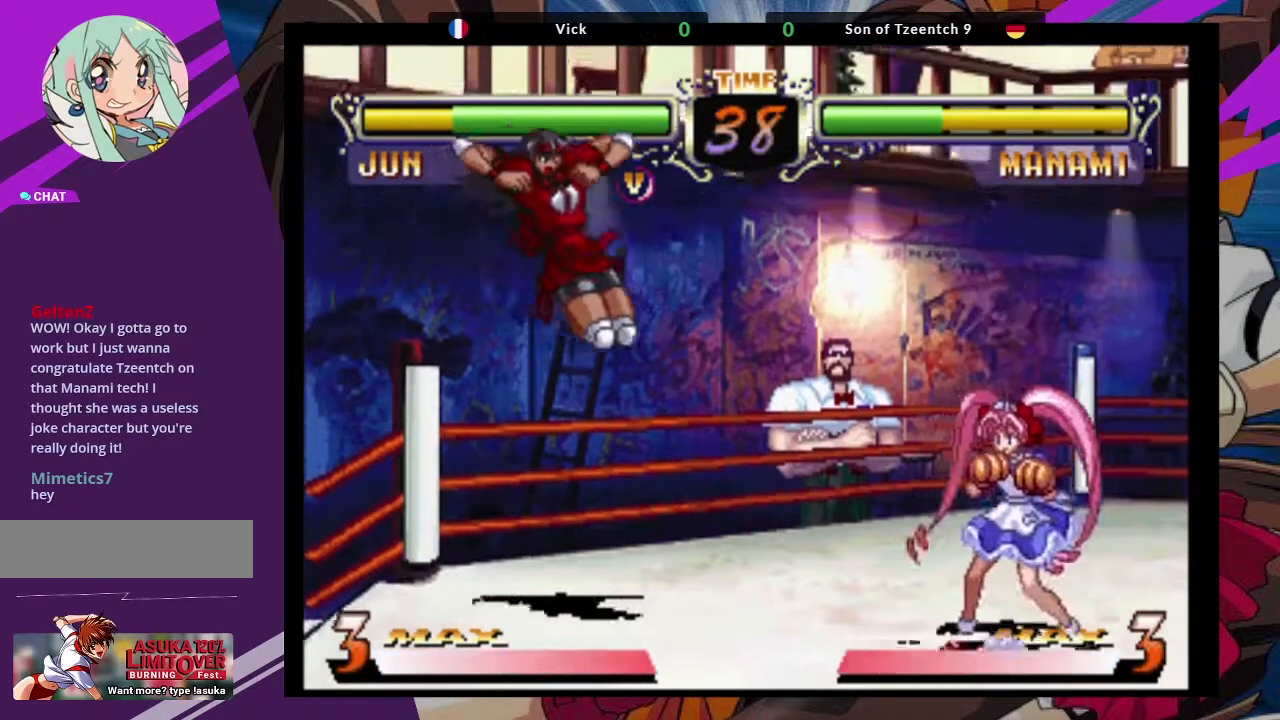
Gameplay with a controller (arcade stick); each line is a JSON object with the inputs held at the frame after it. "events" lists button and stick changes between this image and that frame as [ms after this image, input, new state], when the widget could be followed in between. Not read: L3 R3.
{"buttons": [], "left_stick": "left", "events": [[100, "CIRCLE", "down"], [133, "left_stick", "left"], [250, "CIRCLE", "up"]]}
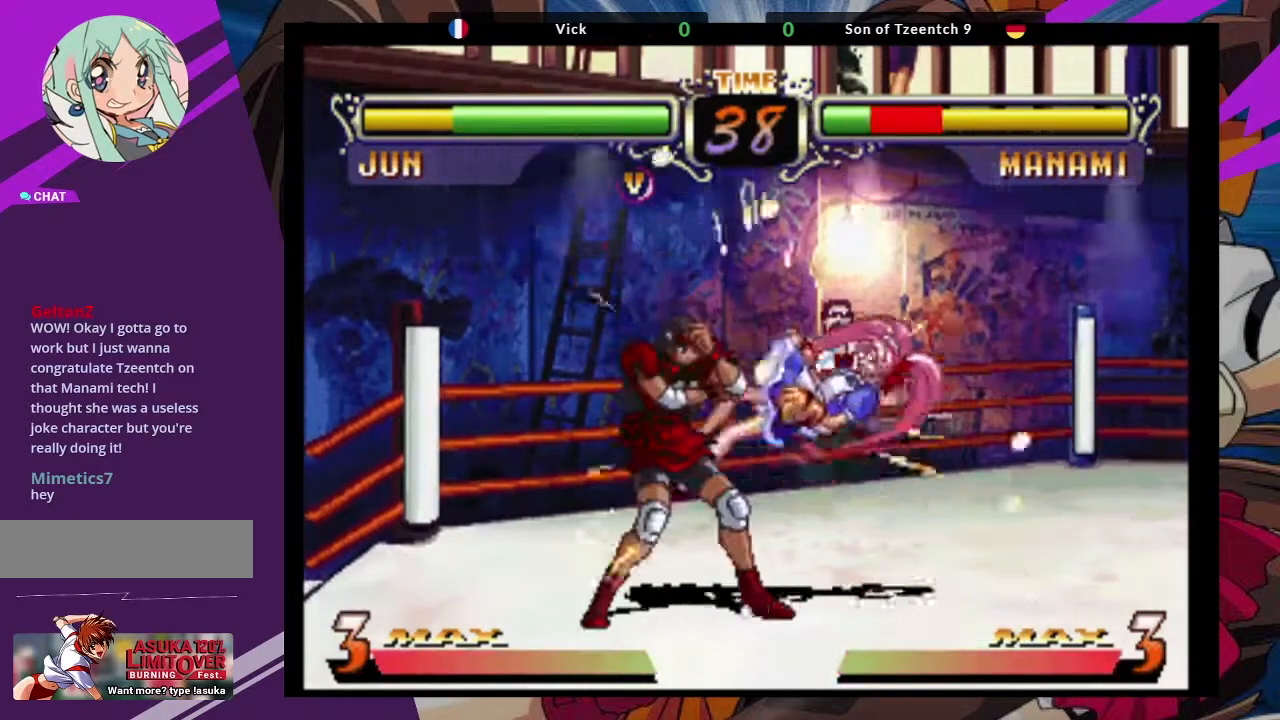
{"buttons": [], "left_stick": "down-left"}
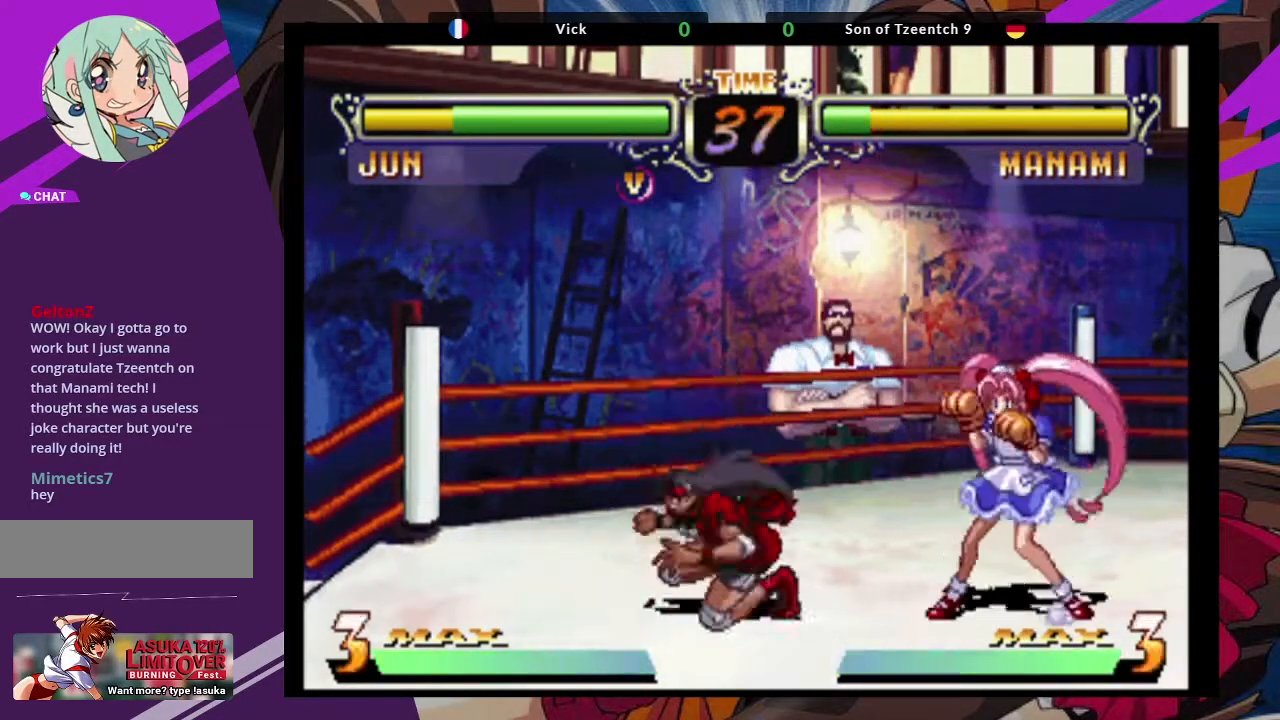
{"buttons": [], "left_stick": "center", "events": [[417, "left_stick", "center"]]}
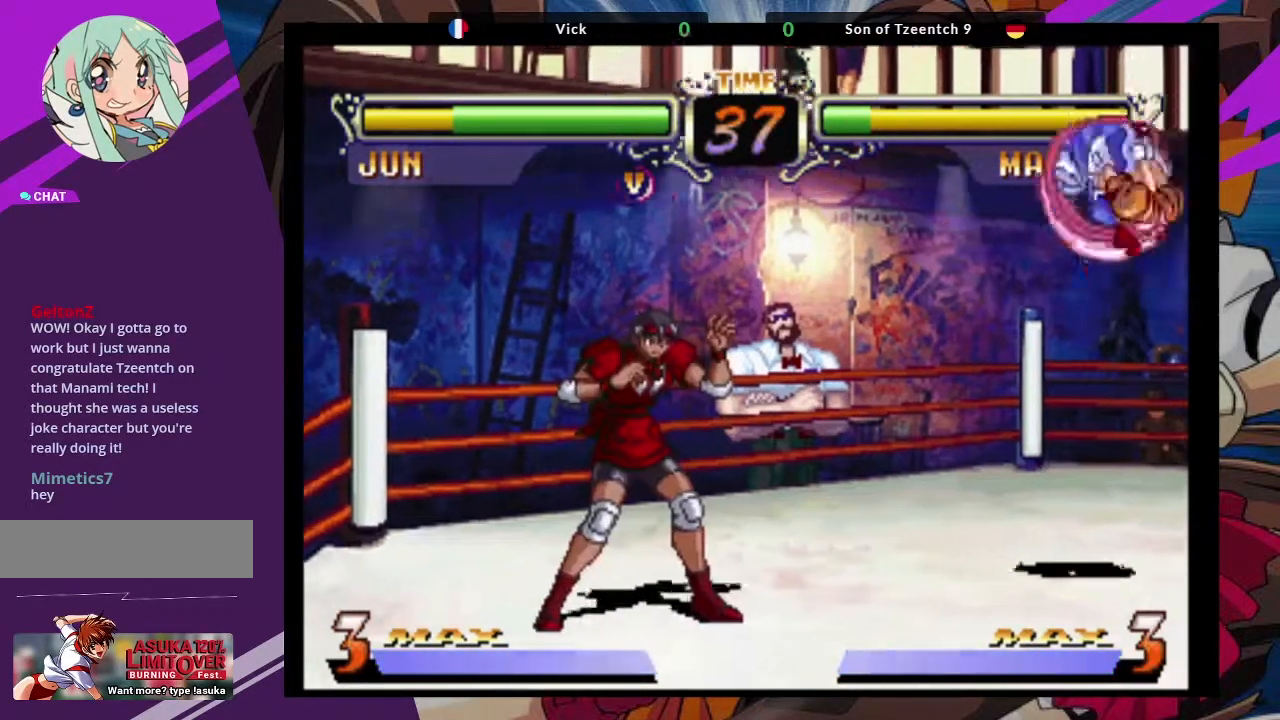
{"buttons": [], "left_stick": "up-right", "events": [[183, "left_stick", "down"], [283, "left_stick", "center"], [333, "left_stick", "up-right"], [400, "CROSS", "down"], [500, "CROSS", "up"]]}